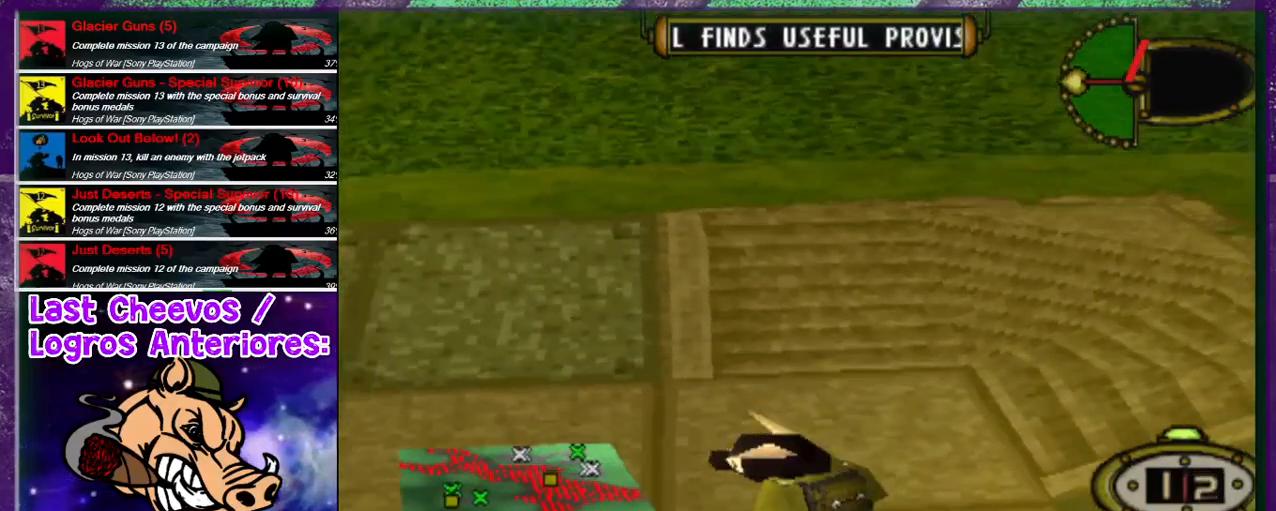
Gameplay with a controller (PlayStation layout); each line is a JSON object with the inputs held at the frame after it. "events" lists button and stick changes between this image and that frame as [ms after this image, input, new state], when the widget could be followed in between. Not read: L3 R3.
{"buttons": ["DPAD_LEFT"], "left_stick": "center", "right_stick": "center", "events": []}
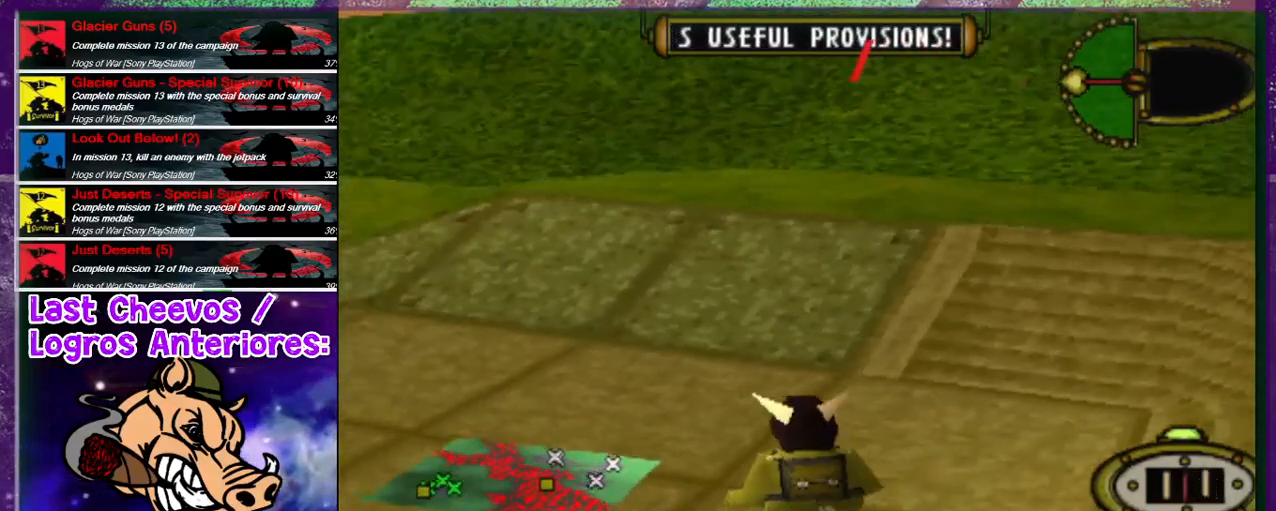
{"buttons": ["DPAD_UP", "DPAD_LEFT"], "left_stick": "center", "right_stick": "center", "events": [[67, "DPAD_UP", "down"]]}
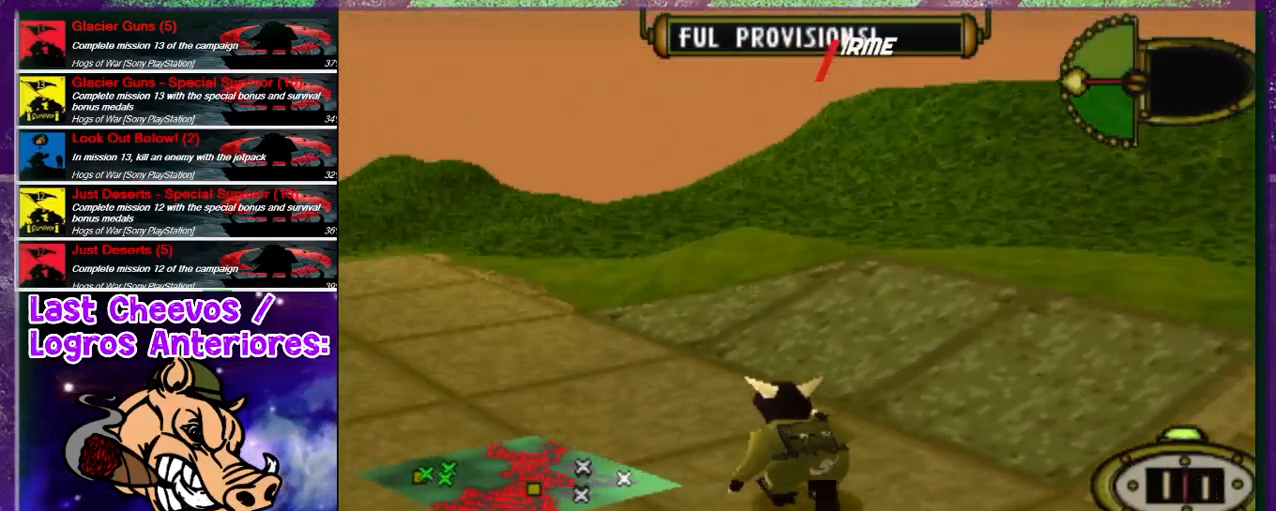
{"buttons": ["DPAD_UP"], "left_stick": "center", "right_stick": "center", "events": [[300, "DPAD_LEFT", "up"]]}
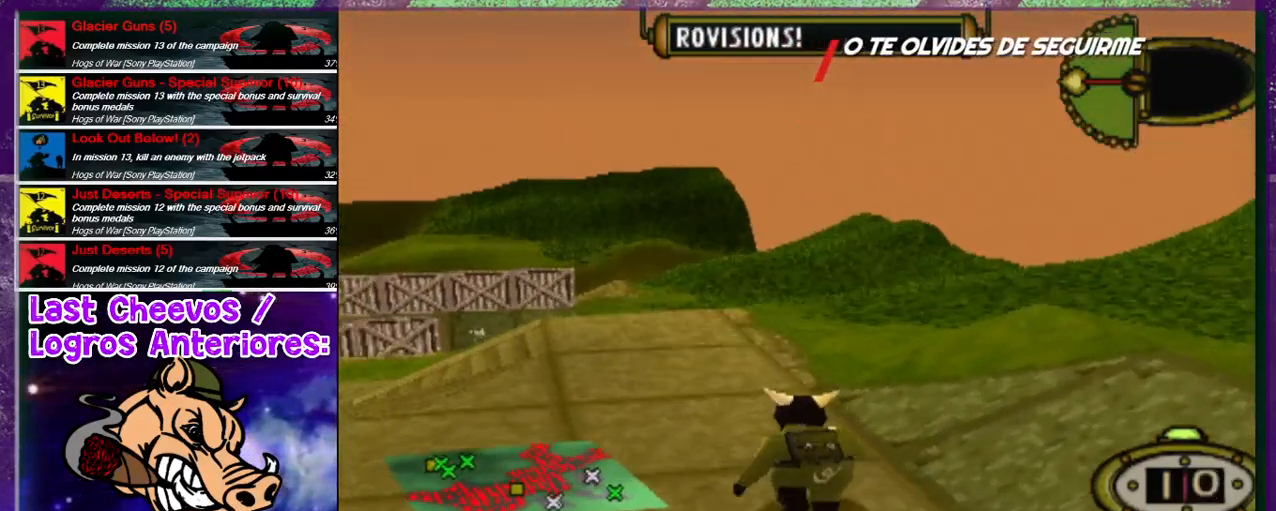
{"buttons": ["DPAD_UP"], "left_stick": "center", "right_stick": "center", "events": [[100, "DPAD_LEFT", "down"], [400, "DPAD_LEFT", "up"]]}
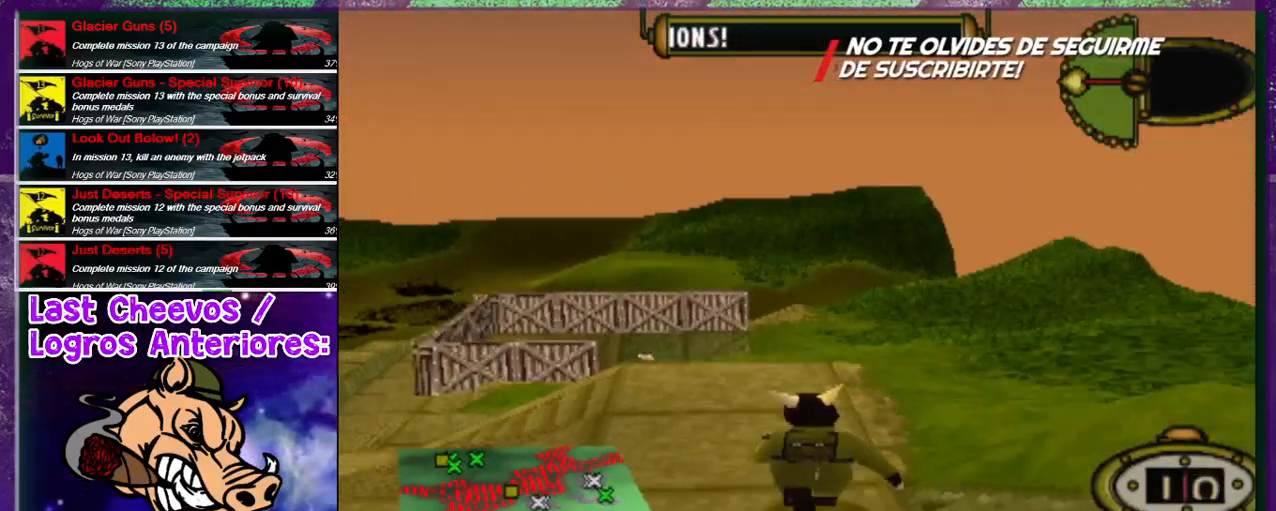
{"buttons": [], "left_stick": "center", "right_stick": "center", "events": [[133, "DPAD_LEFT", "down"], [333, "CIRCLE", "down"], [333, "DPAD_LEFT", "up"], [333, "DPAD_UP", "up"], [500, "CIRCLE", "up"]]}
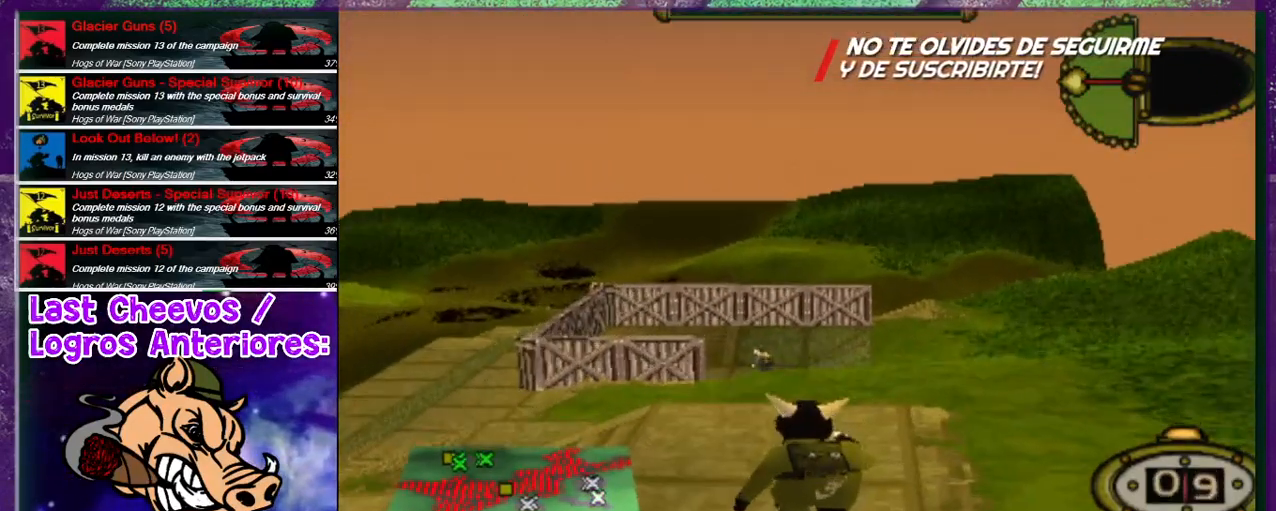
{"buttons": ["DPAD_DOWN"], "left_stick": "center", "right_stick": "center", "events": [[467, "DPAD_DOWN", "down"]]}
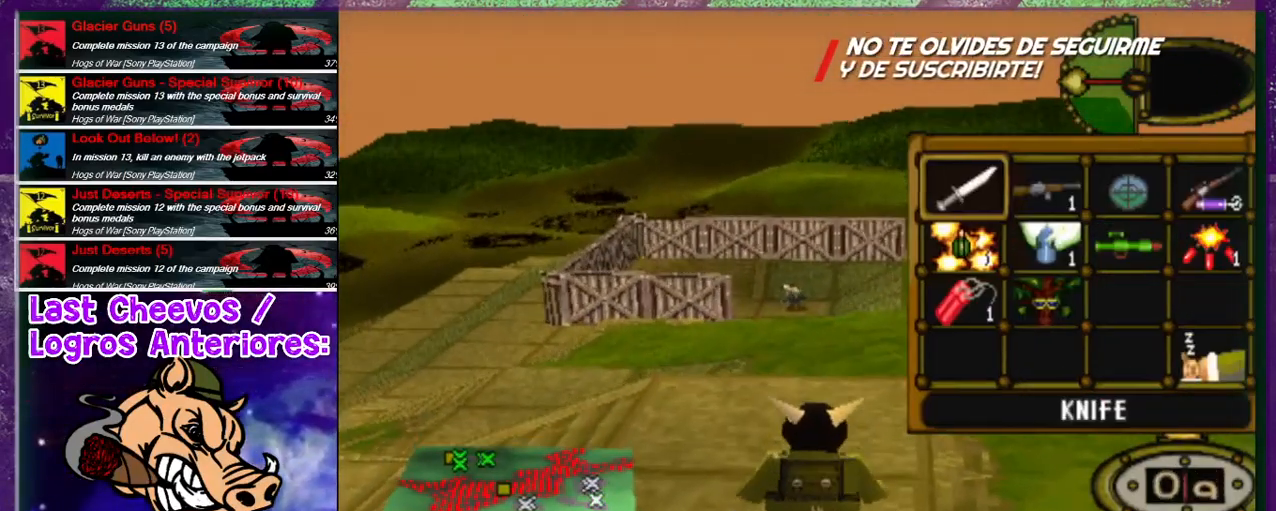
{"buttons": [], "left_stick": "center", "right_stick": "center", "events": [[67, "DPAD_DOWN", "up"], [367, "CROSS", "down"], [467, "CROSS", "up"]]}
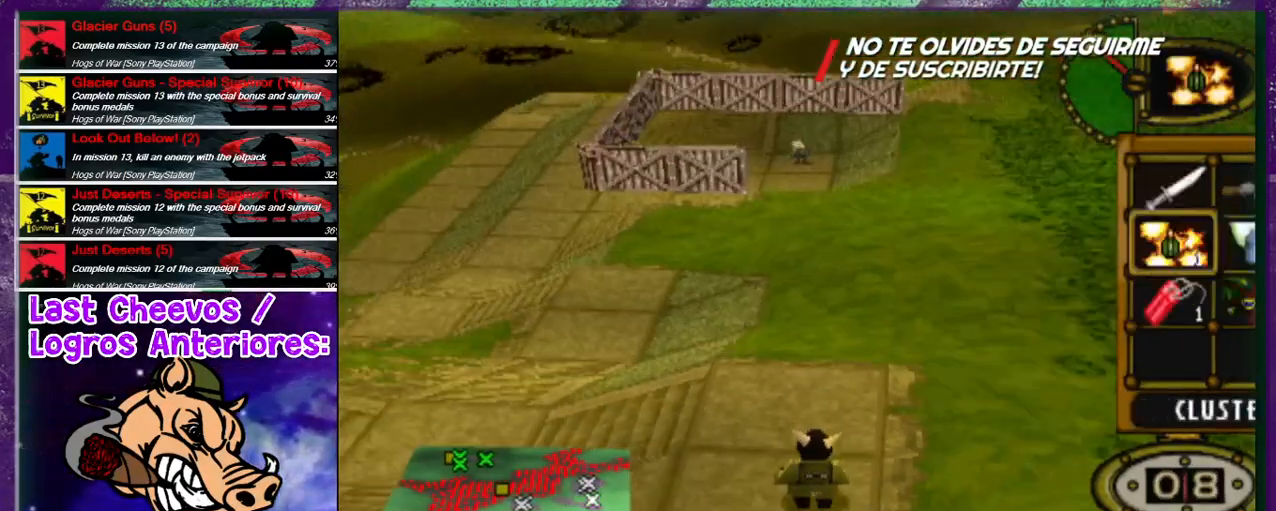
{"buttons": [], "left_stick": "center", "right_stick": "center", "events": [[100, "DPAD_LEFT", "down"], [333, "DPAD_LEFT", "up"]]}
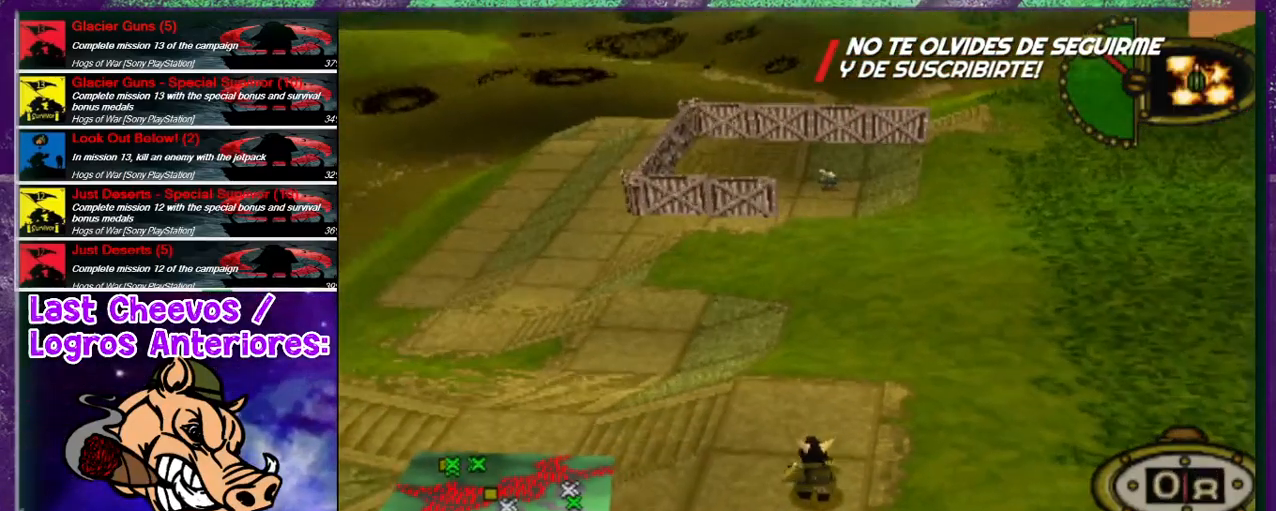
{"buttons": [], "left_stick": "center", "right_stick": "center", "events": []}
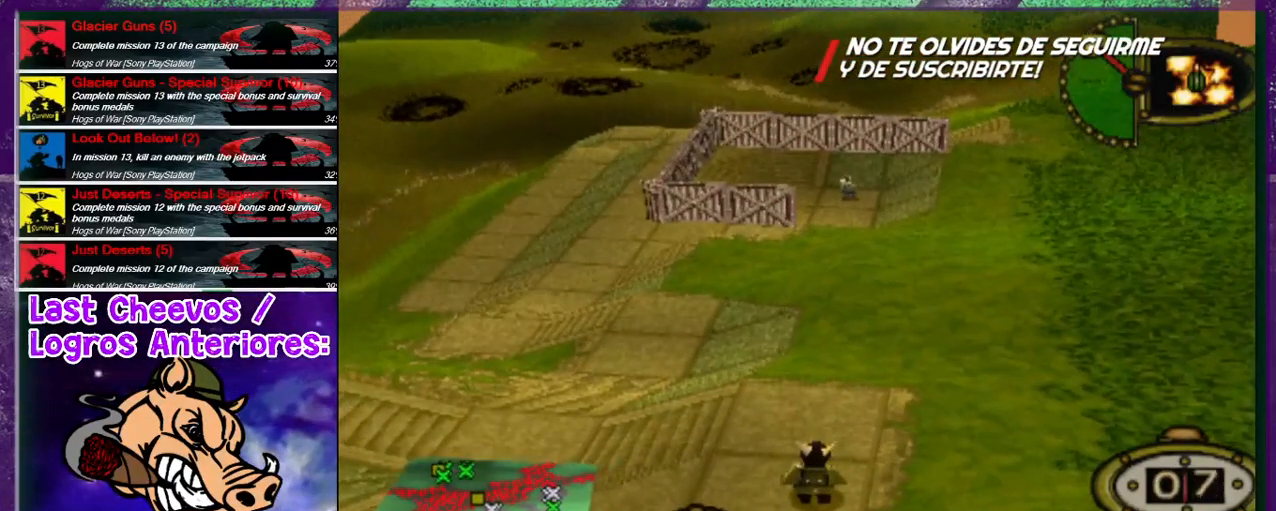
{"buttons": [], "left_stick": "center", "right_stick": "center", "events": [[100, "DPAD_RIGHT", "down"], [167, "DPAD_RIGHT", "up"], [167, "DPAD_UP", "down"], [333, "DPAD_UP", "up"]]}
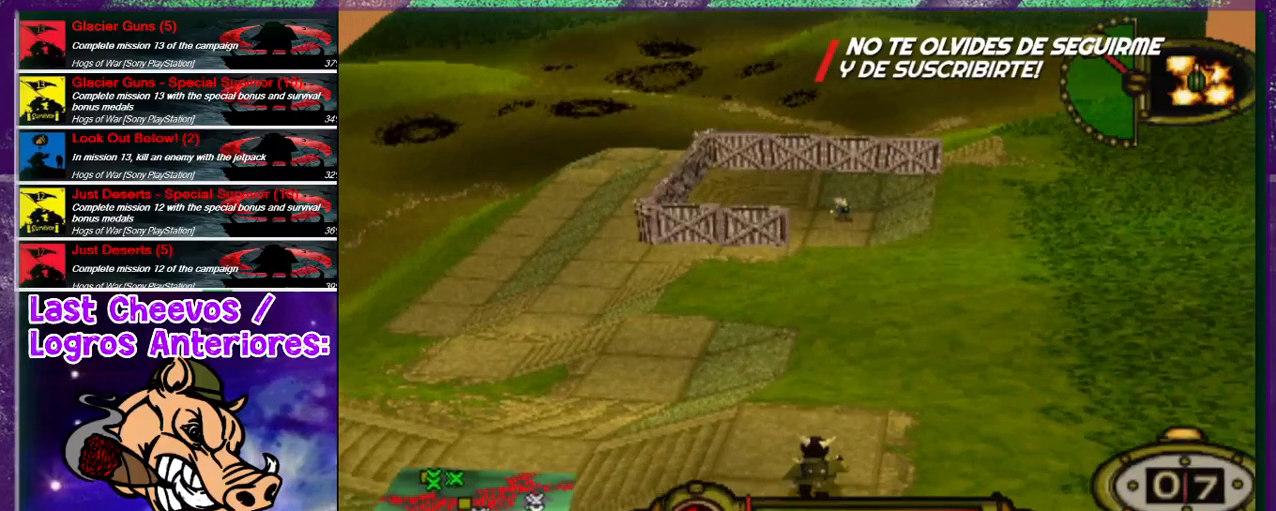
{"buttons": ["CROSS"], "left_stick": "center", "right_stick": "center", "events": [[67, "DPAD_UP", "down"], [233, "DPAD_UP", "up"], [267, "CROSS", "down"]]}
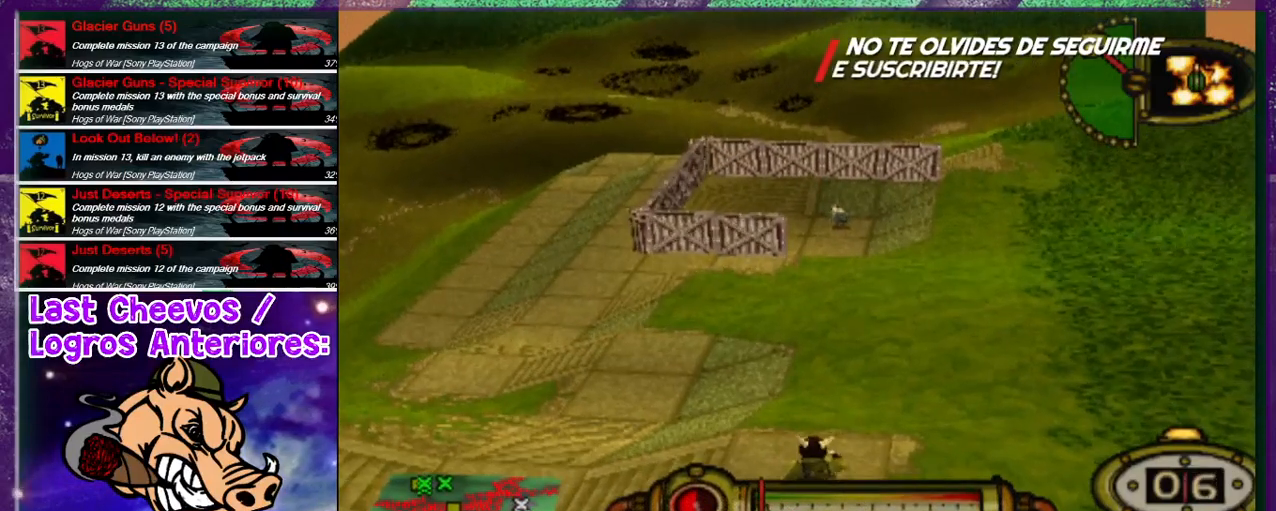
{"buttons": ["CROSS"], "left_stick": "center", "right_stick": "center", "events": []}
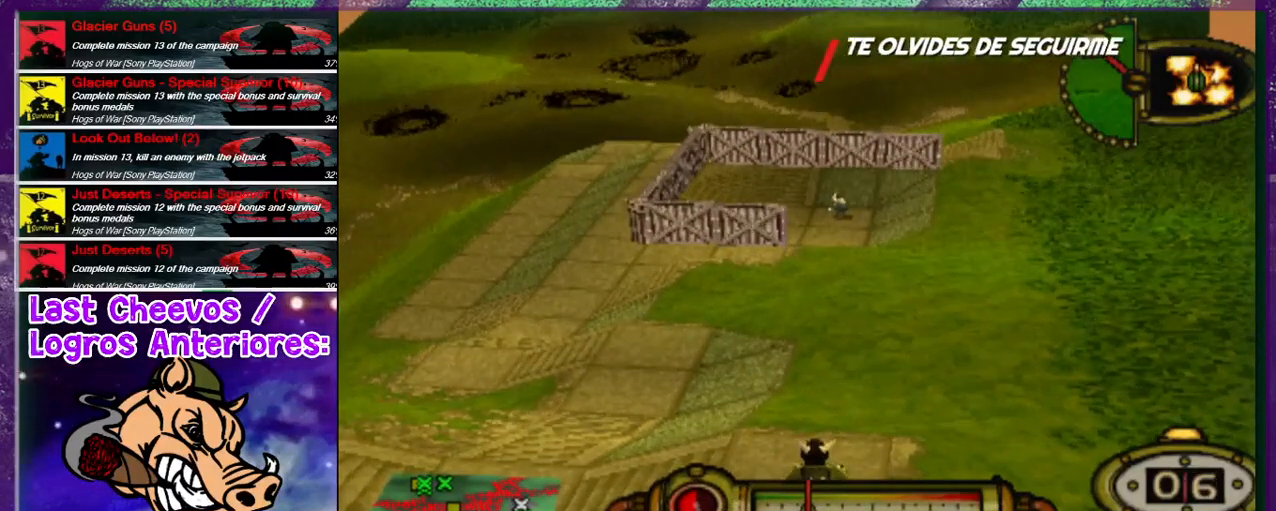
{"buttons": ["CROSS"], "left_stick": "center", "right_stick": "center", "events": []}
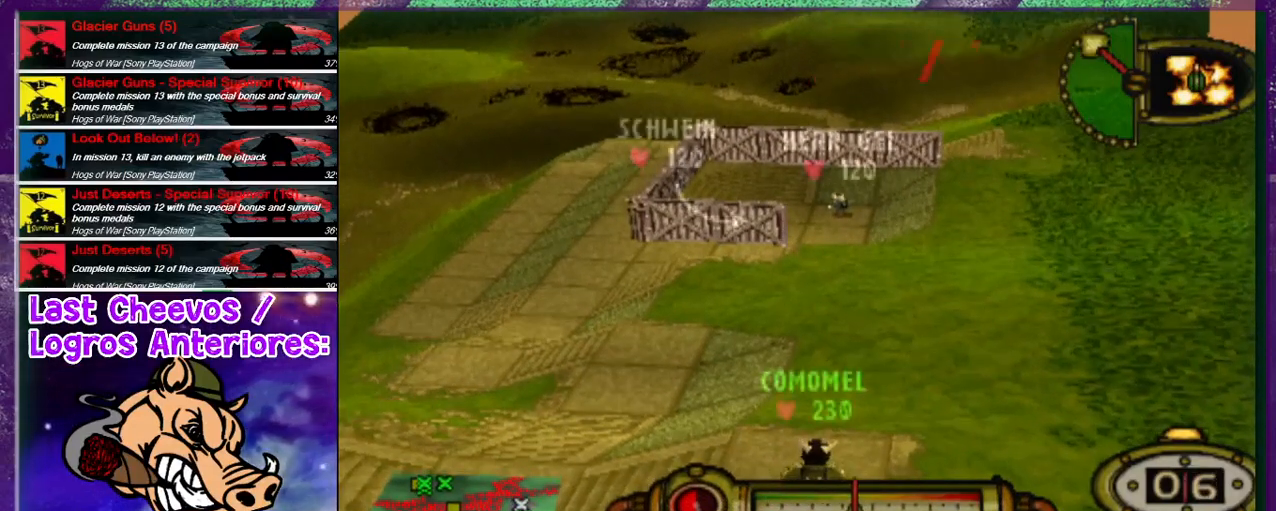
{"buttons": [], "left_stick": "center", "right_stick": "center", "events": [[333, "CROSS", "up"]]}
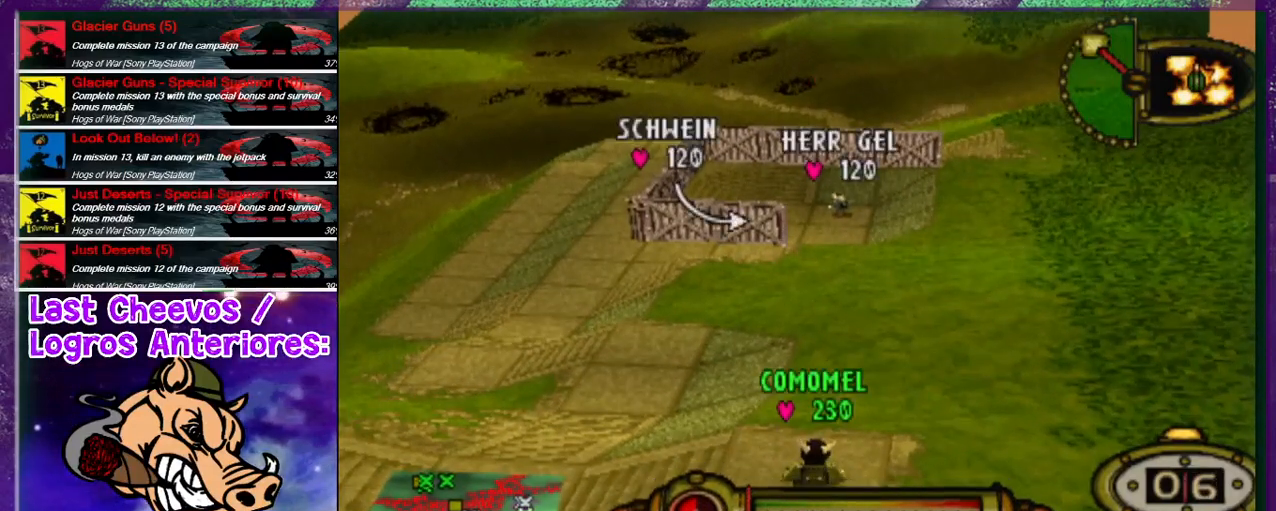
{"buttons": [], "left_stick": "center", "right_stick": "center", "events": []}
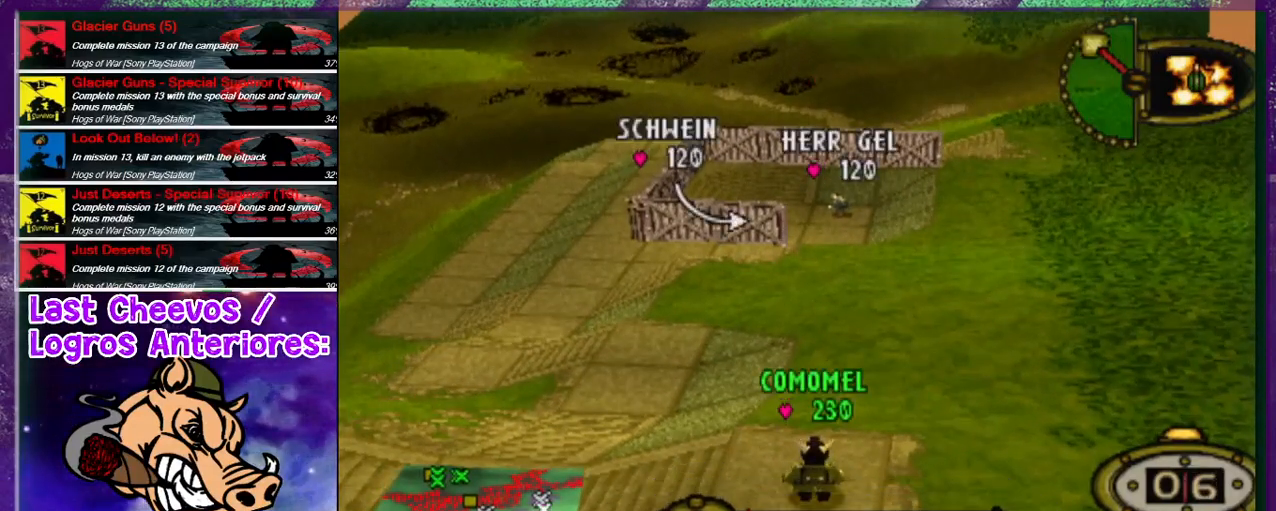
{"buttons": [], "left_stick": "center", "right_stick": "center", "events": []}
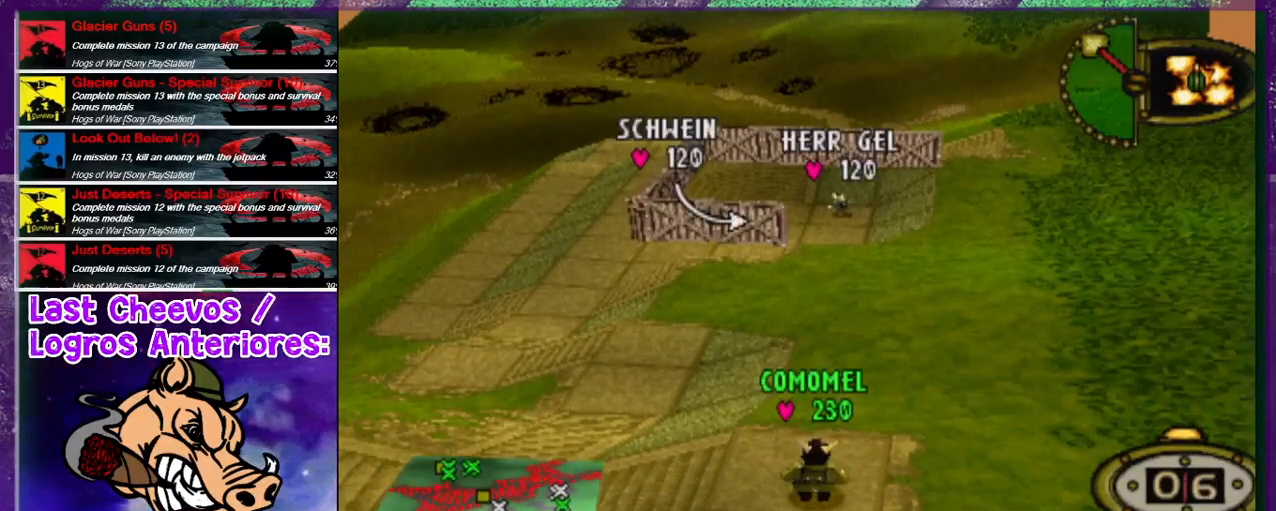
{"buttons": [], "left_stick": "center", "right_stick": "center", "events": []}
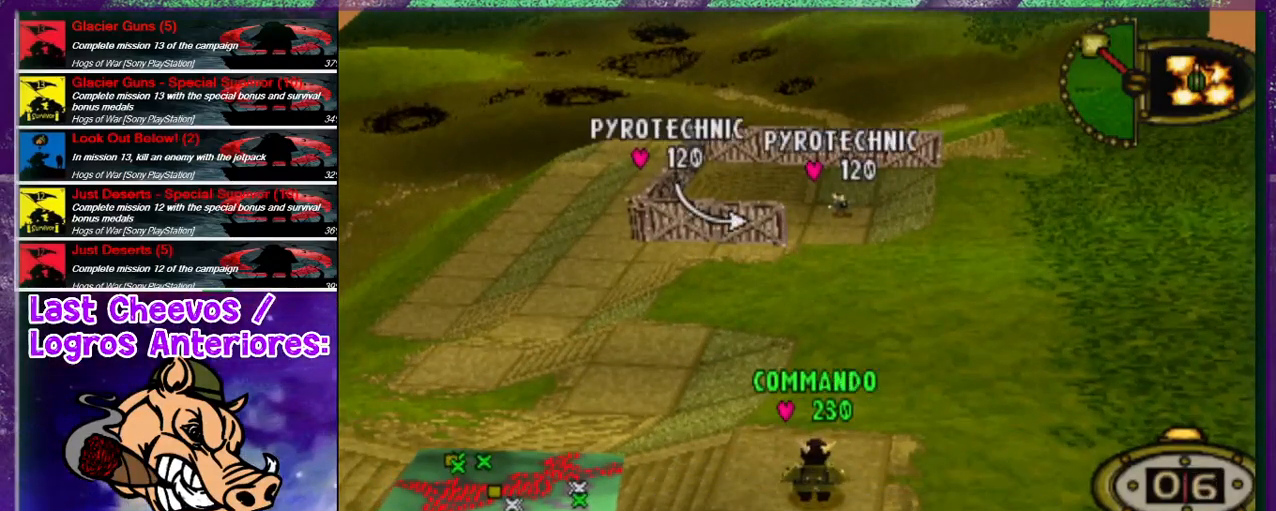
{"buttons": [], "left_stick": "center", "right_stick": "center", "events": []}
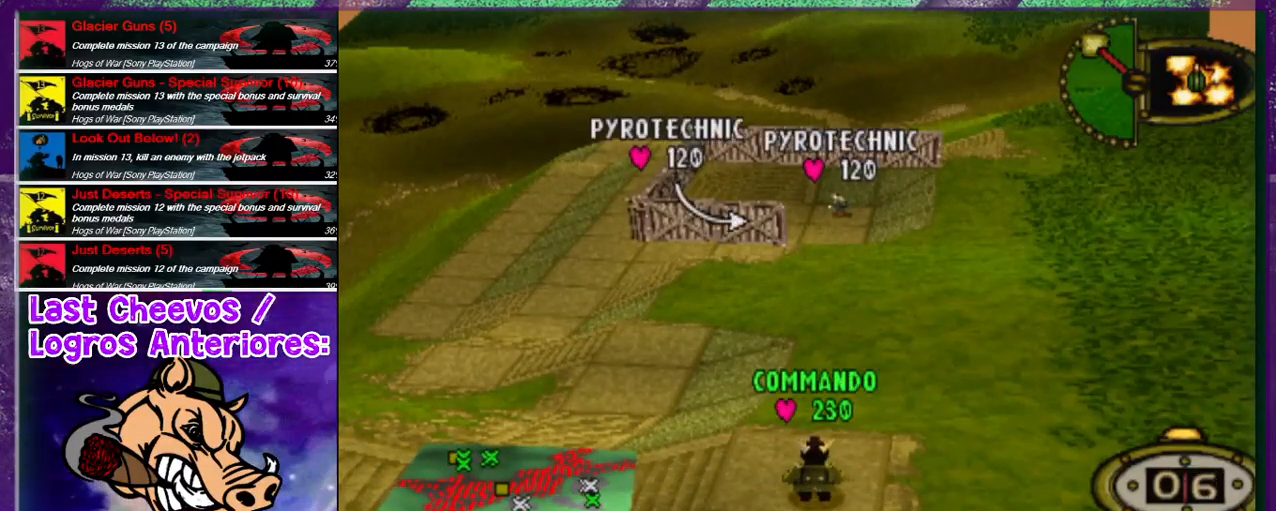
{"buttons": [], "left_stick": "center", "right_stick": "center", "events": []}
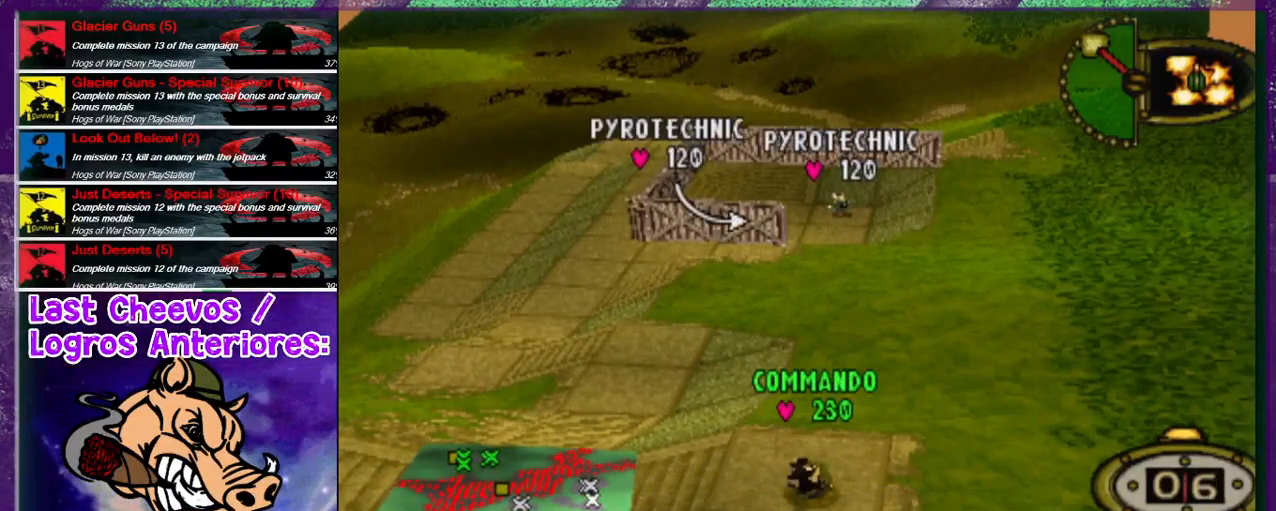
{"buttons": [], "left_stick": "center", "right_stick": "center", "events": []}
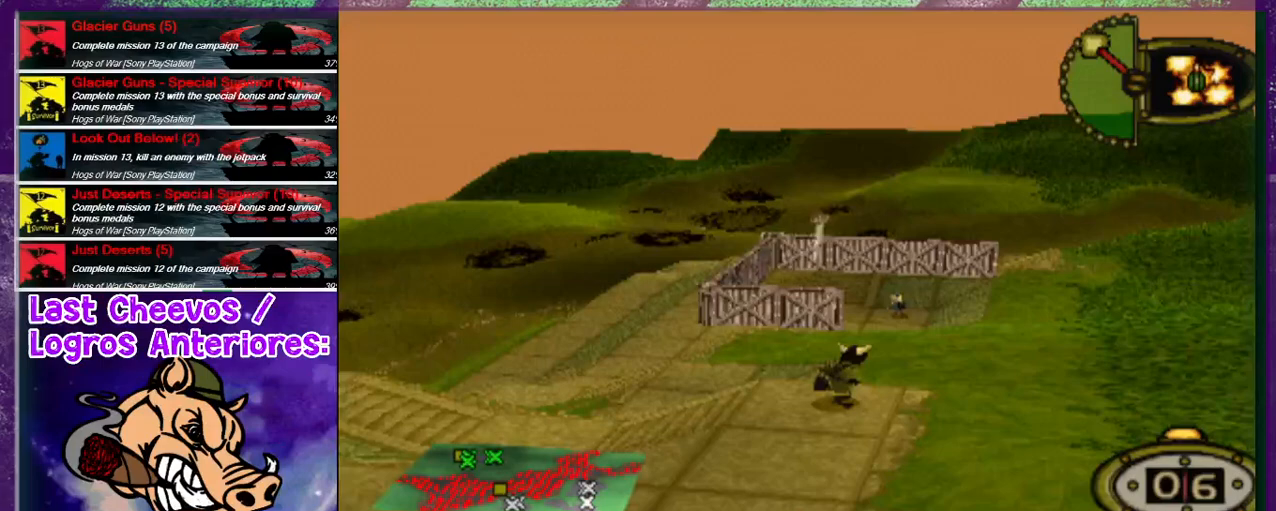
{"buttons": [], "left_stick": "center", "right_stick": "center", "events": []}
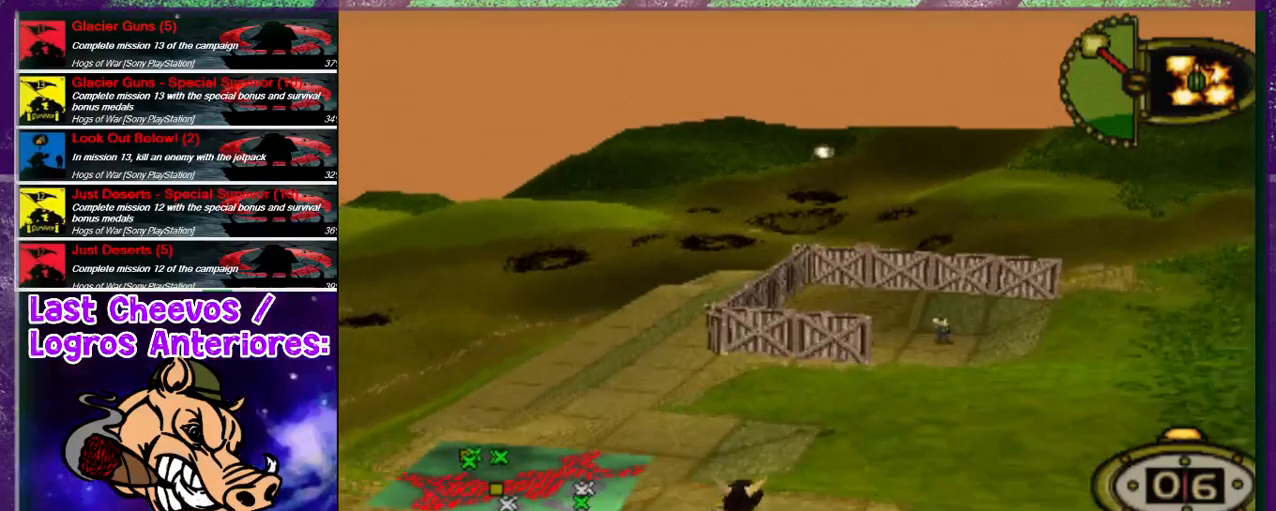
{"buttons": [], "left_stick": "center", "right_stick": "center", "events": []}
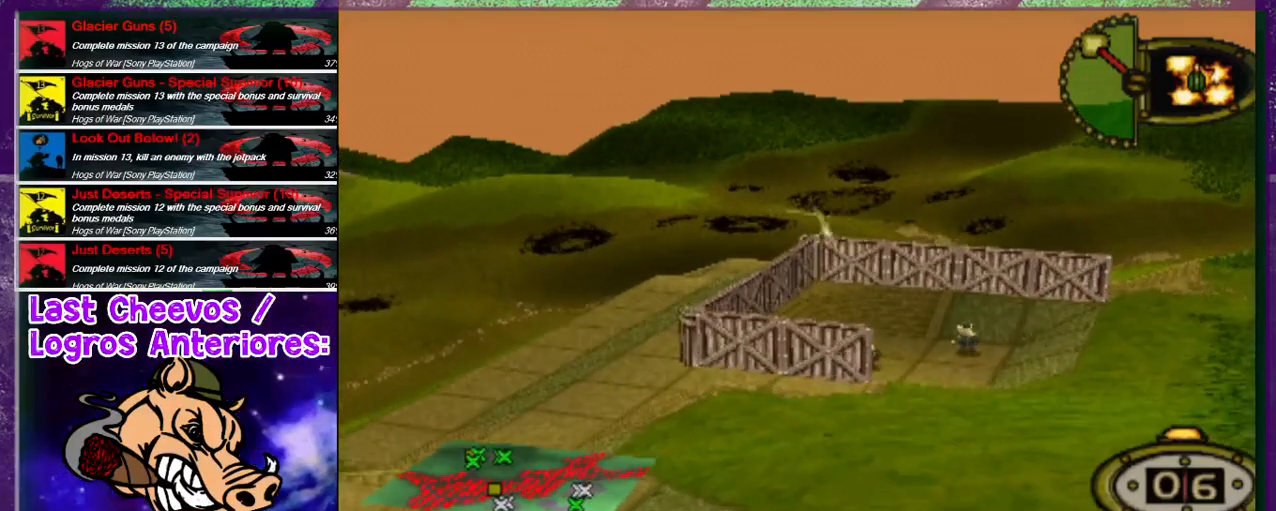
{"buttons": [], "left_stick": "center", "right_stick": "center", "events": []}
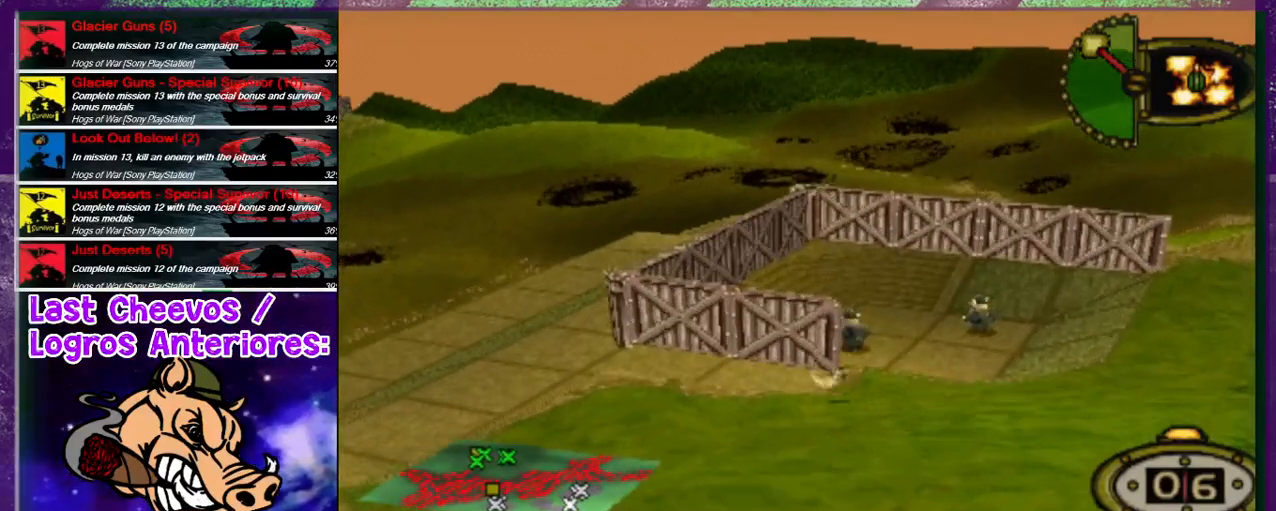
{"buttons": [], "left_stick": "center", "right_stick": "center", "events": [[300, "CROSS", "down"], [433, "CROSS", "up"]]}
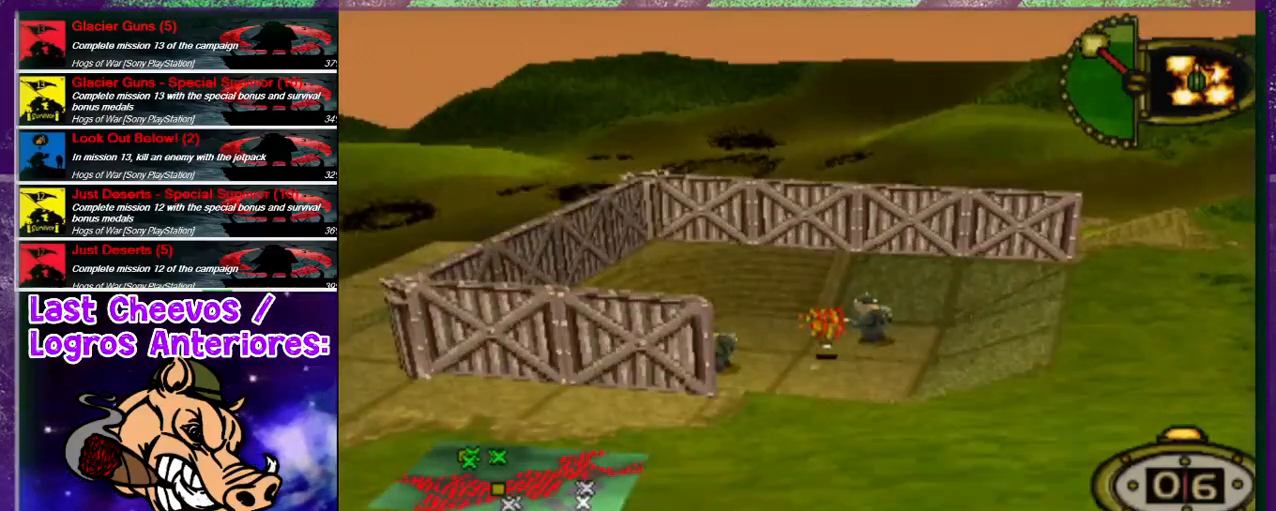
{"buttons": [], "left_stick": "center", "right_stick": "center", "events": [[67, "CROSS", "down"], [133, "CROSS", "up"], [167, "CROSS", "down"], [200, "CROSS", "up"], [233, "CROSS", "down"], [300, "CROSS", "up"]]}